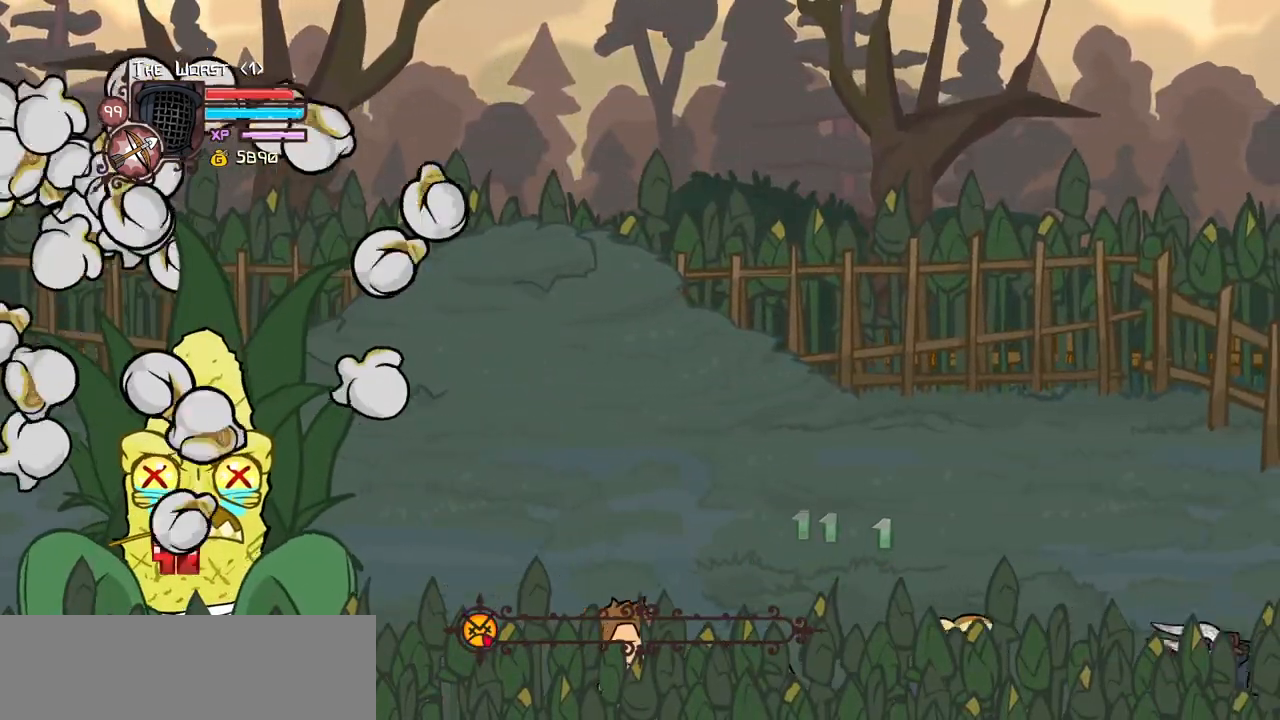
Gameplay with keyboard; each line is a JSON object with the keys held at the frame after it. "events" lists presses ("down") and releases ("up") of "block", "down", "heavy", "item", "iteml", "itemr", "jump", "left", "light", "magic", "right" and "up" between this image and that frame as [ms after this image, input, new state], when the widget could be followed in between. No other keys are recorded. Mouse input is not recorded. Key names are as the overlay labels them; some are game actions (e.g. jump) rather than physical keys.
{"keys": ["right"], "events": [[267, "up", "down"], [400, "right", "down"], [400, "up", "up"], [500, "left", "up"]]}
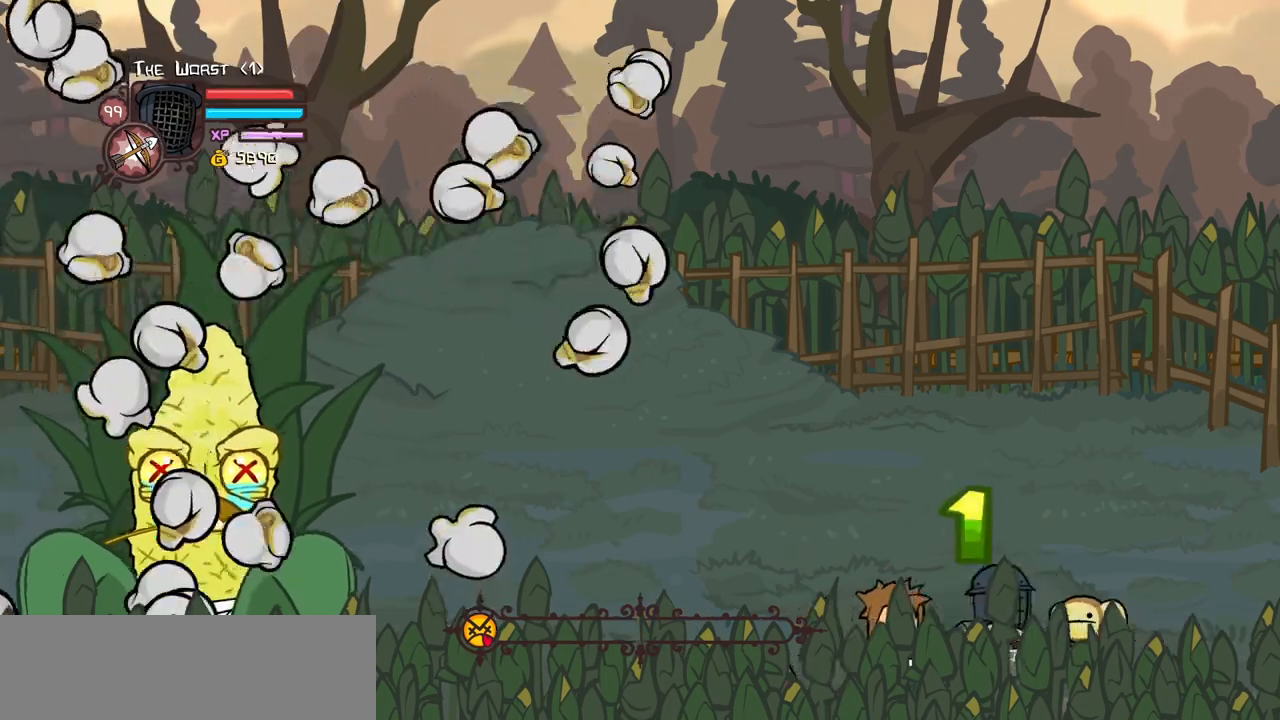
{"keys": ["right", "up"], "events": [[467, "up", "down"]]}
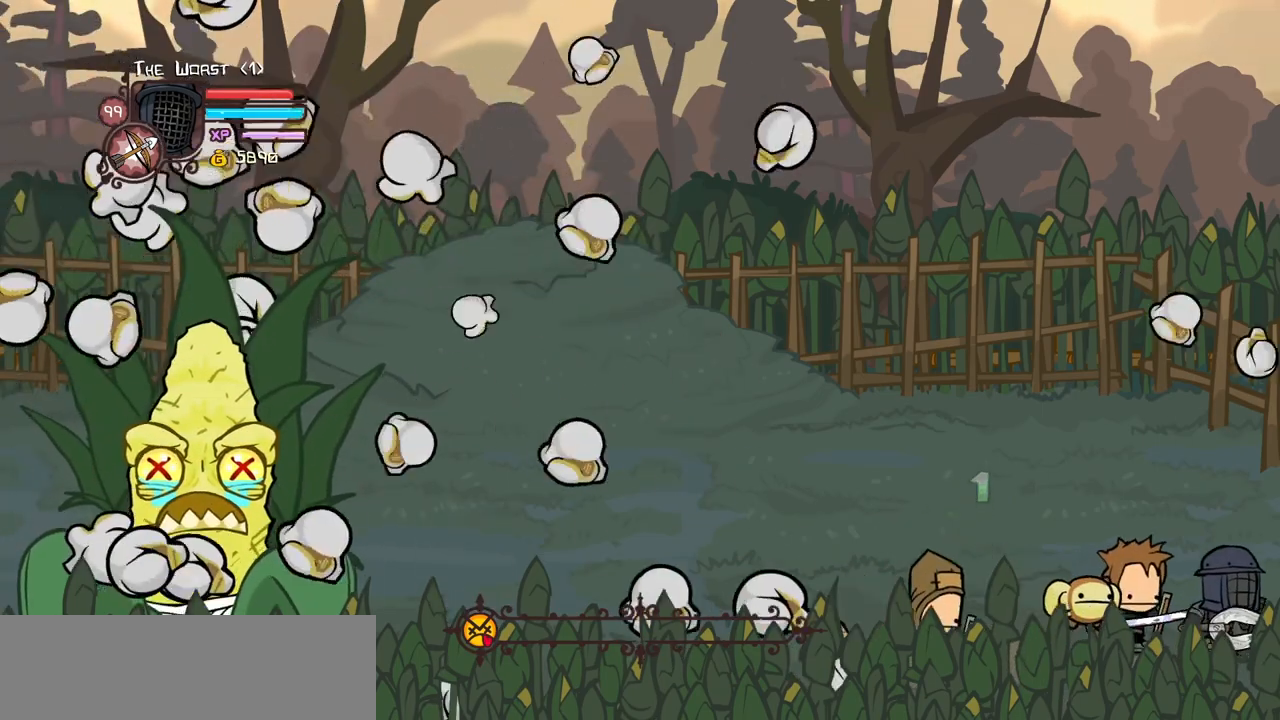
{"keys": ["magic", "right"], "events": [[67, "up", "up"], [300, "magic", "down"]]}
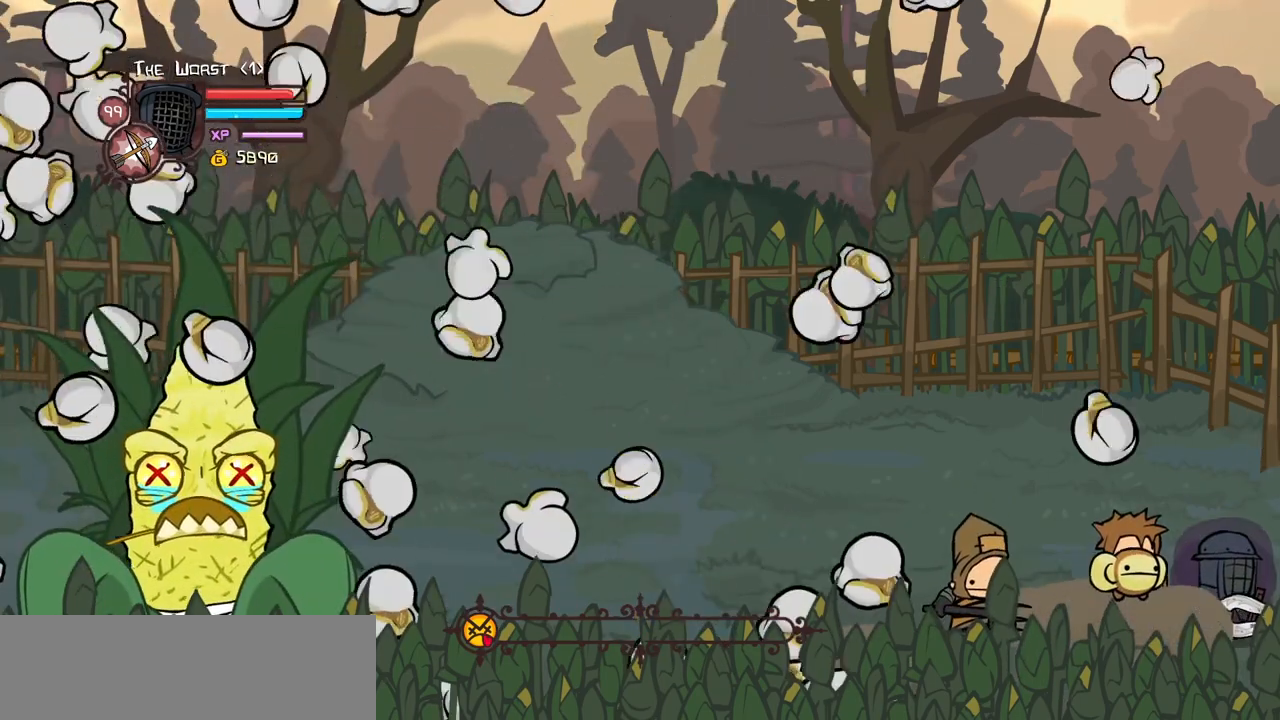
{"keys": ["right"], "events": [[400, "magic", "up"]]}
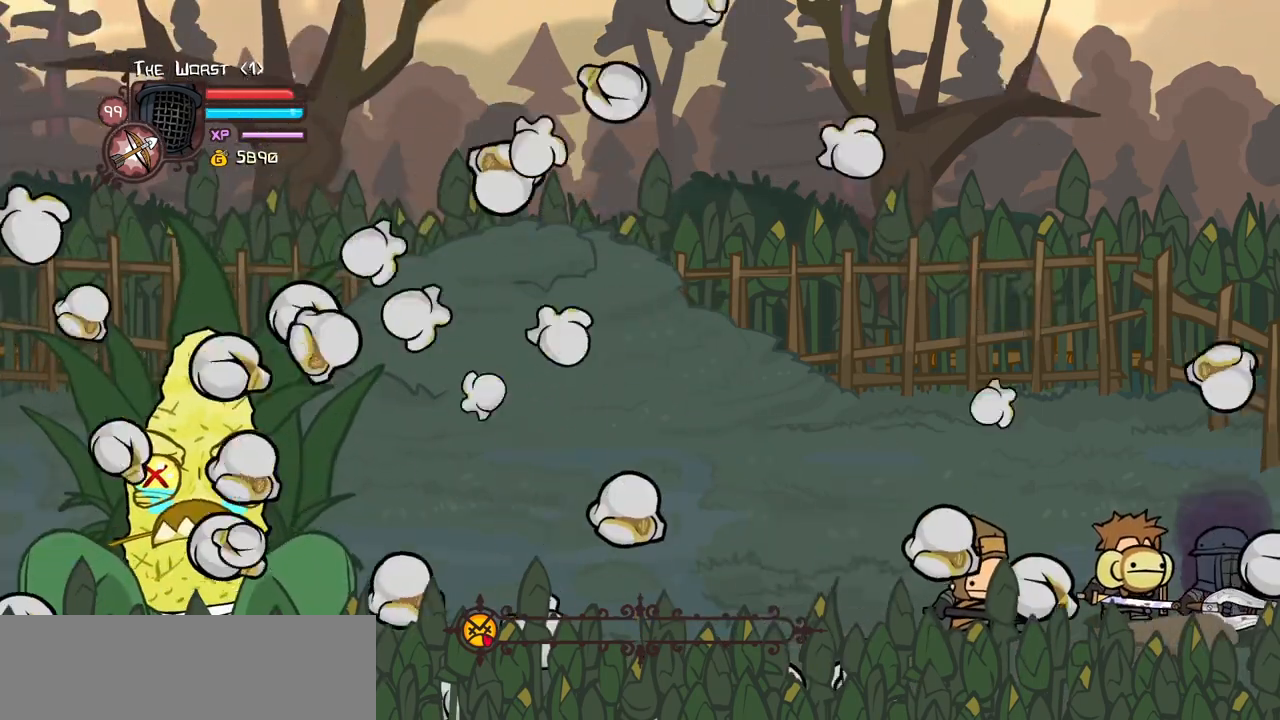
{"keys": [], "events": [[334, "right", "up"]]}
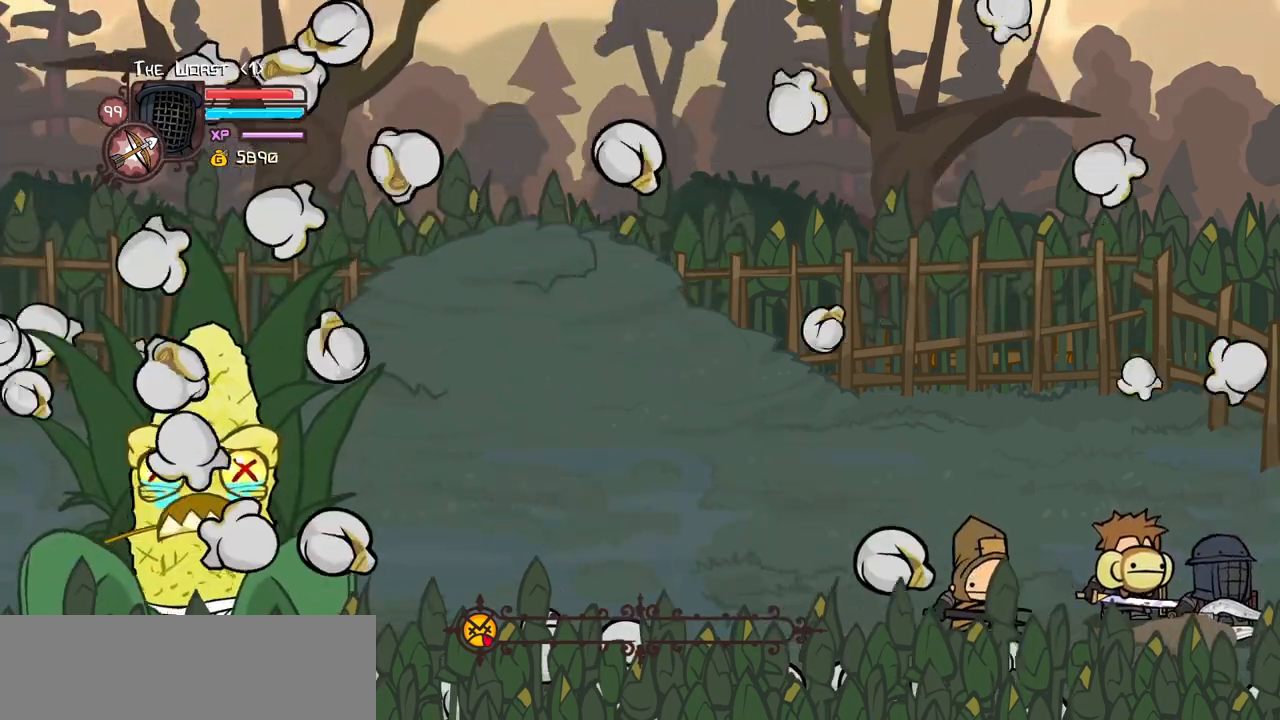
{"keys": [], "events": []}
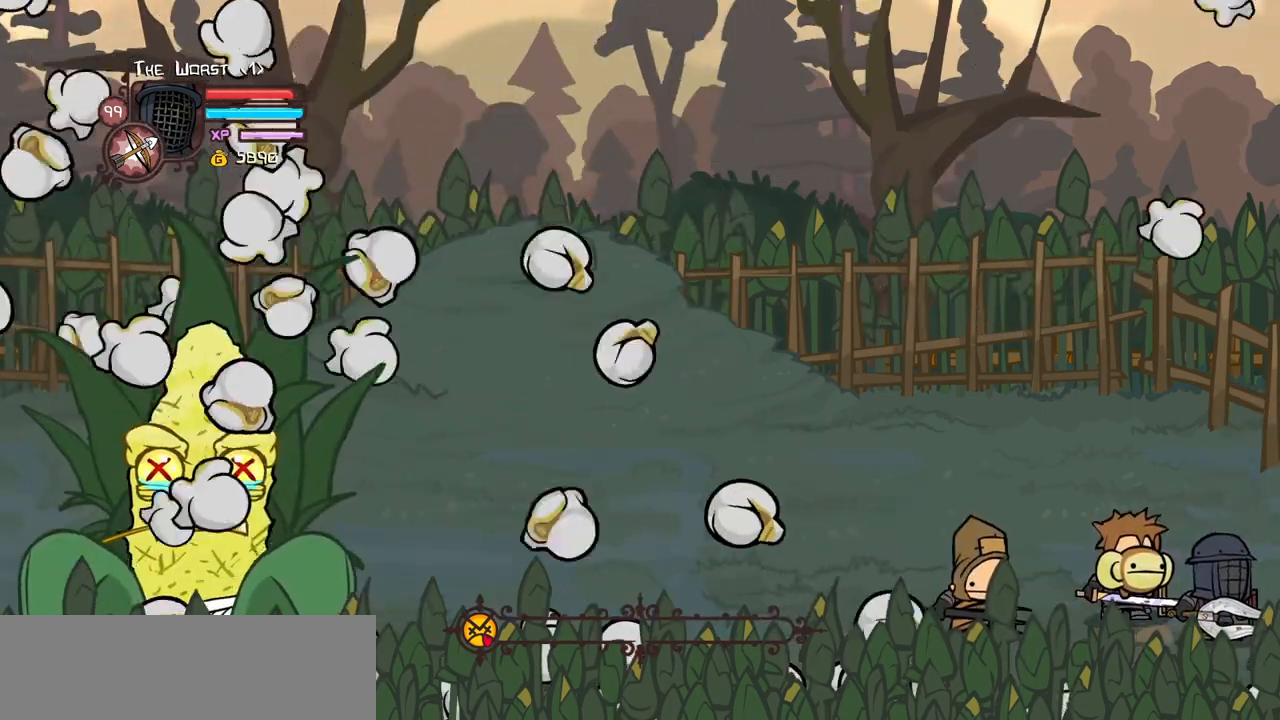
{"keys": [], "events": []}
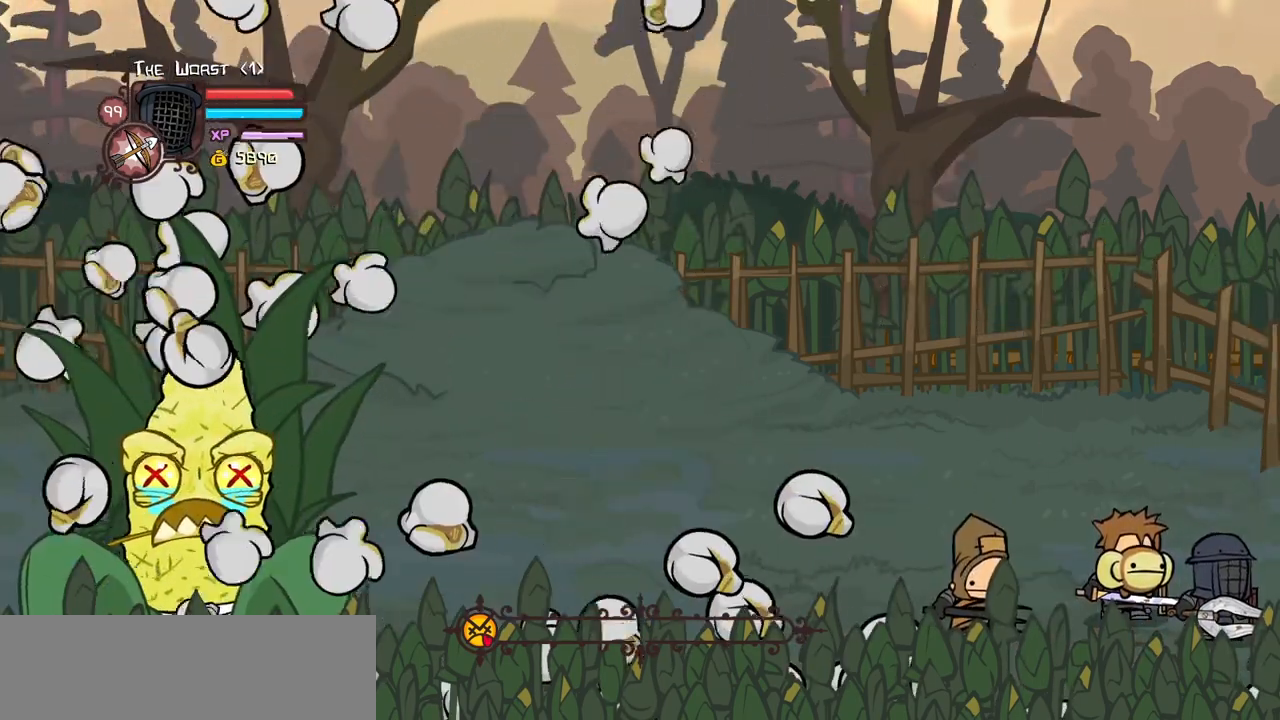
{"keys": [], "events": []}
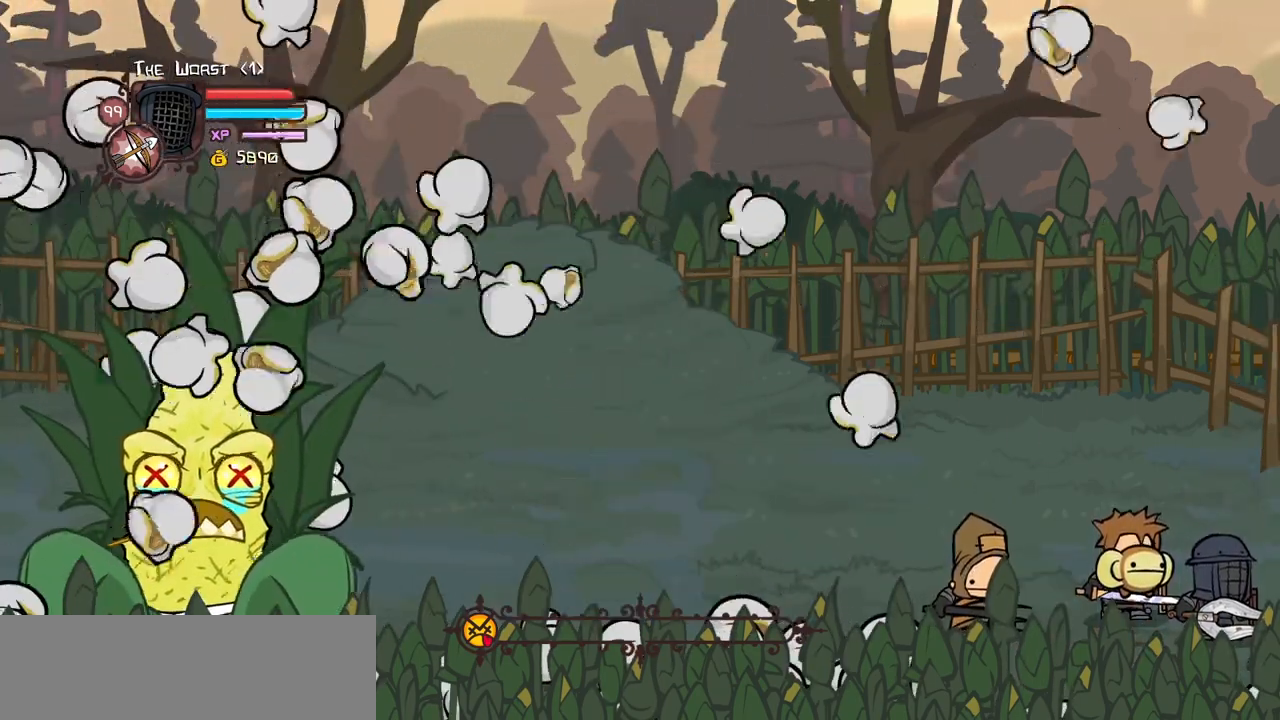
{"keys": [], "events": []}
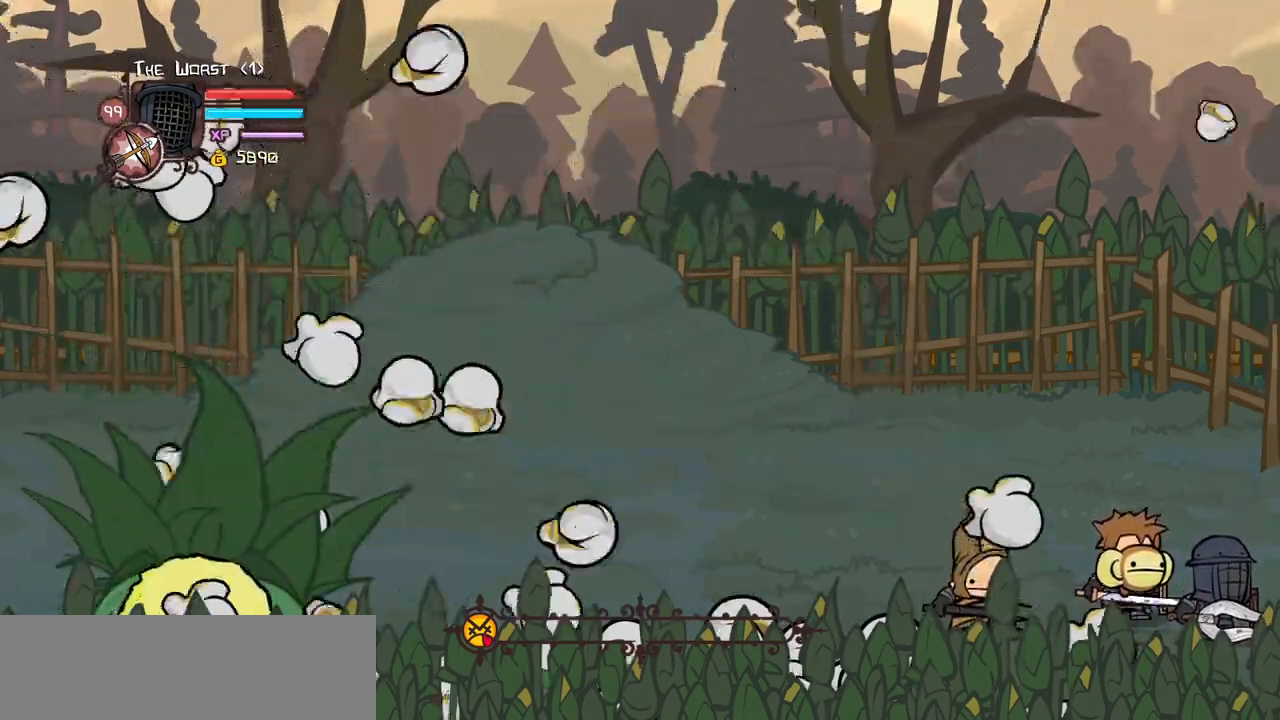
{"keys": [], "events": []}
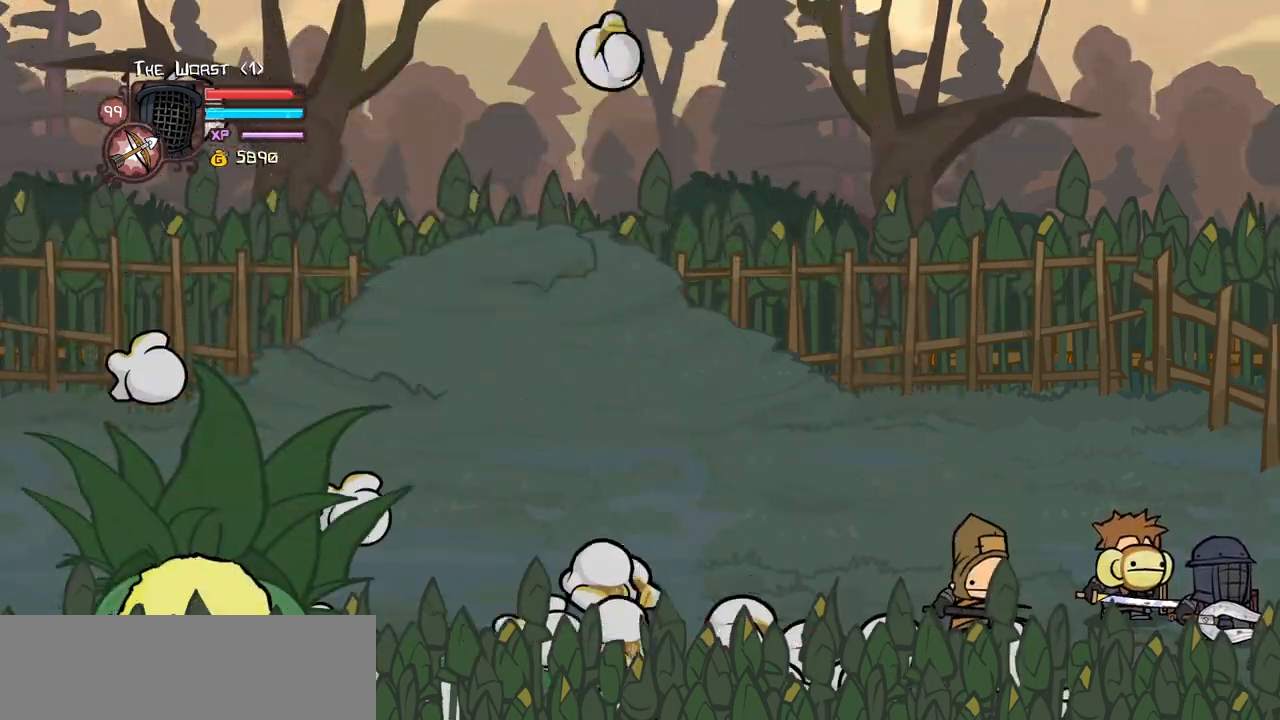
{"keys": [], "events": []}
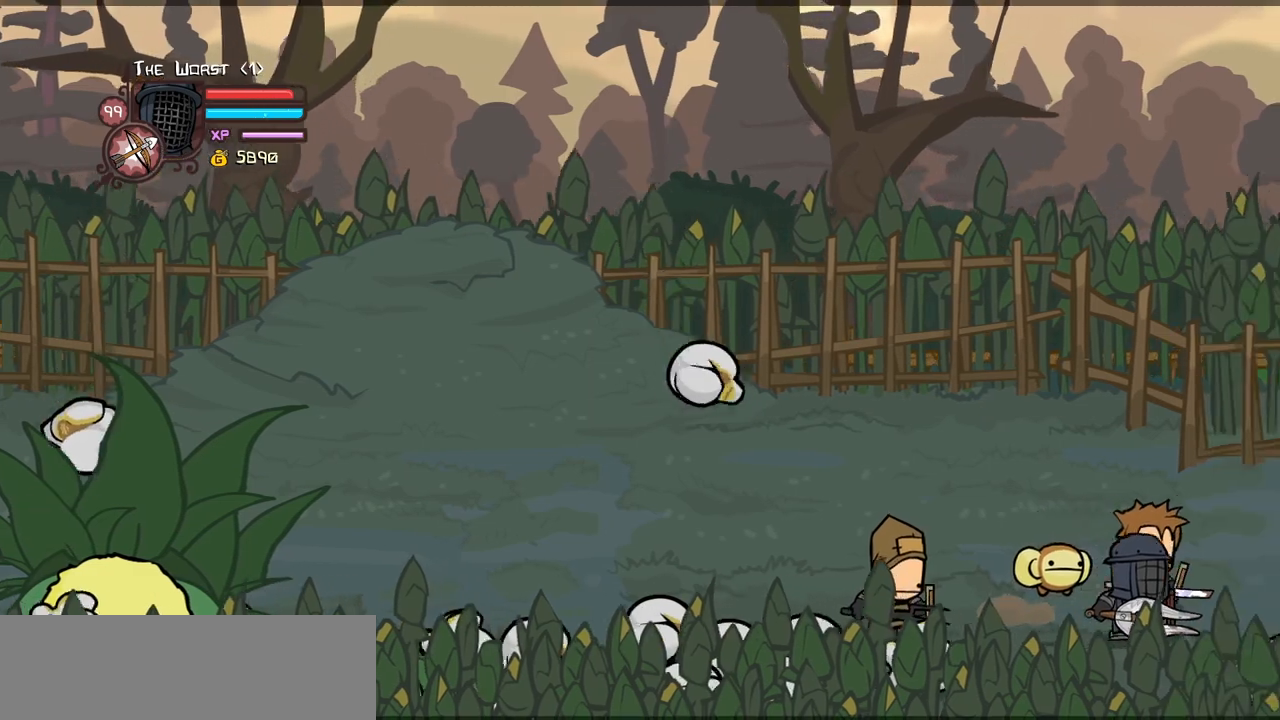
{"keys": [], "events": []}